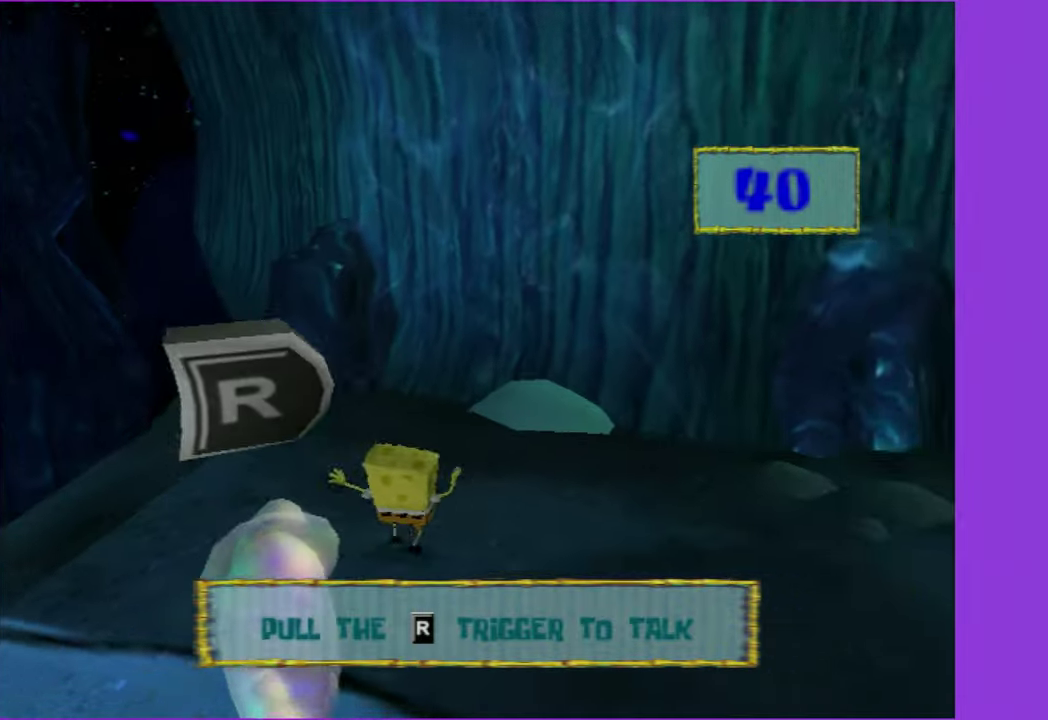
Gameplay with a controller (Xbox layout); each line is a JSON object with the inputs held at the frame after it. "button_events" lists button changes between this image and that frame as [ms after this image, input, new state], when the widget could be followed in between (sticks are given only as held states). This overlay highlights the sticks when they move; stick clicks (L3 R3) are not distinguishable. Not read: L3 R3.
{"buttons": [], "left_stick": "up-right", "right_stick": "left", "button_events": [[83, "A", "down"], [200, "A", "up"]]}
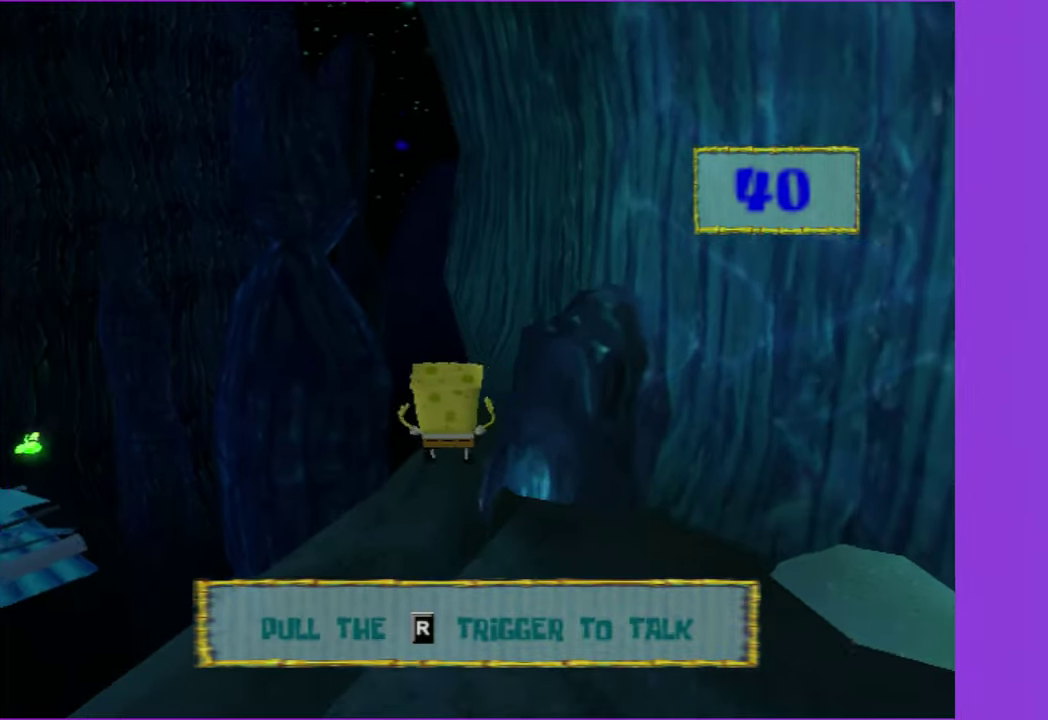
{"buttons": [], "left_stick": "up-left", "right_stick": "center", "button_events": []}
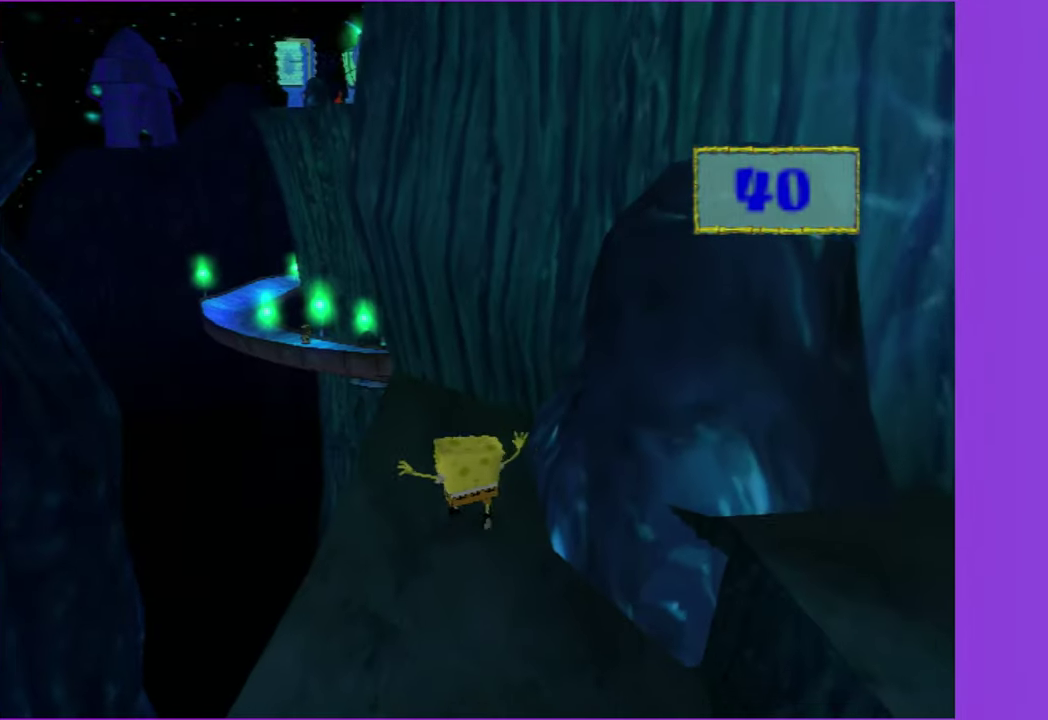
{"buttons": ["A"], "left_stick": "up-right", "right_stick": "center", "button_events": [[200, "A", "down"]]}
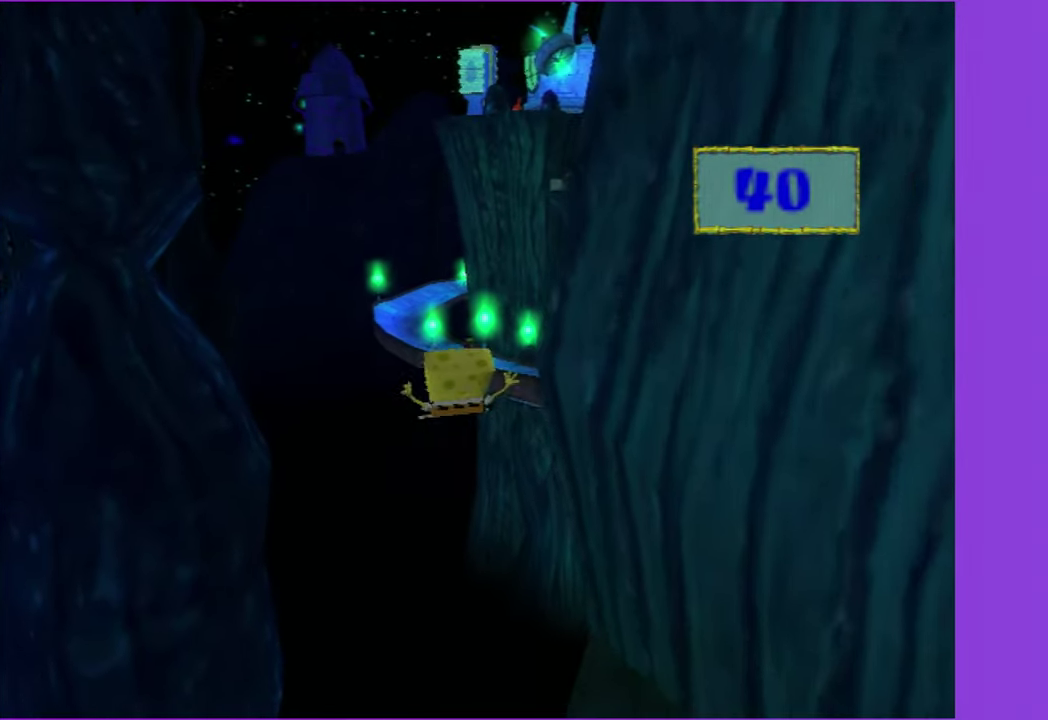
{"buttons": [], "left_stick": "right", "right_stick": "left", "button_events": [[116, "A", "up"]]}
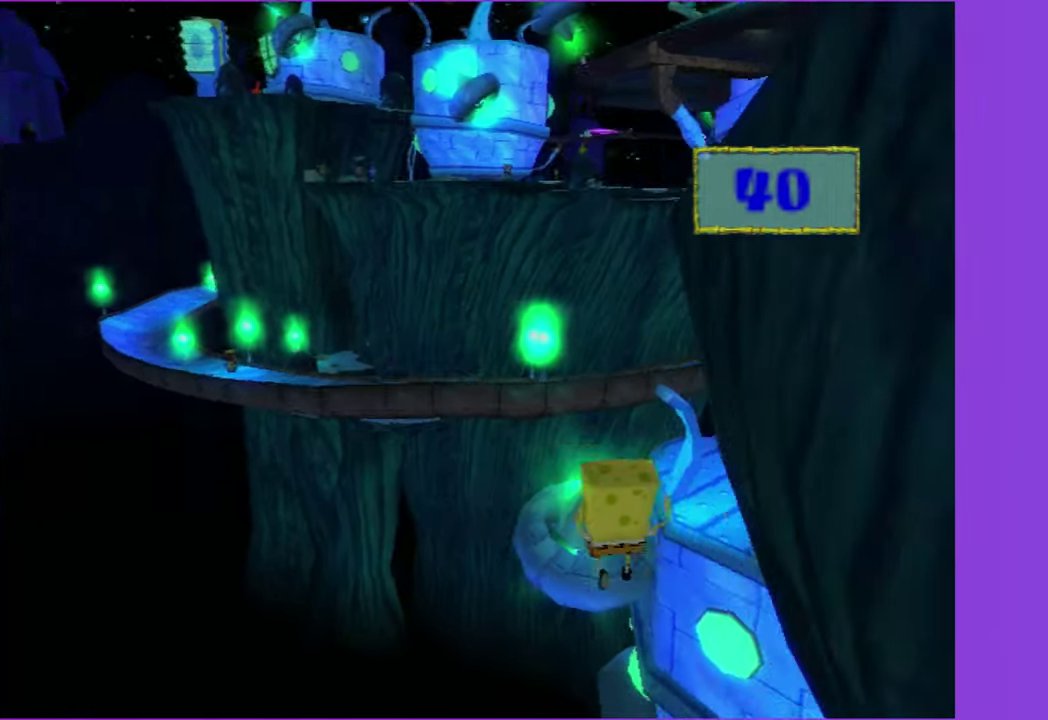
{"buttons": ["A"], "left_stick": "up", "right_stick": "center", "button_events": [[200, "A", "down"]]}
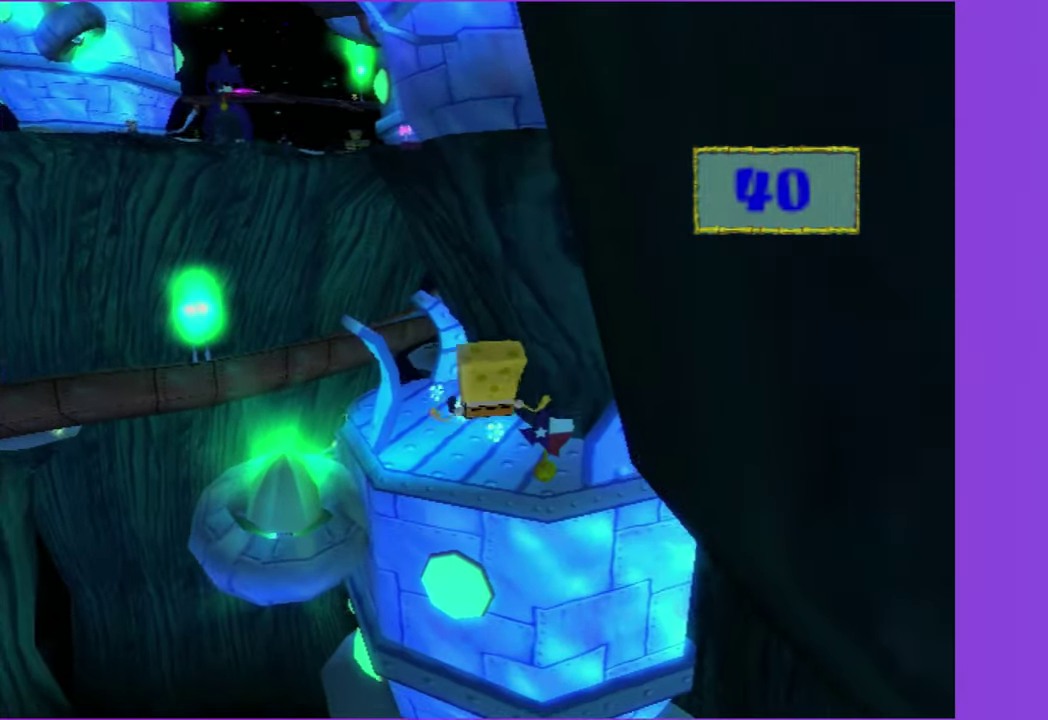
{"buttons": ["A"], "left_stick": "up", "right_stick": "center", "button_events": []}
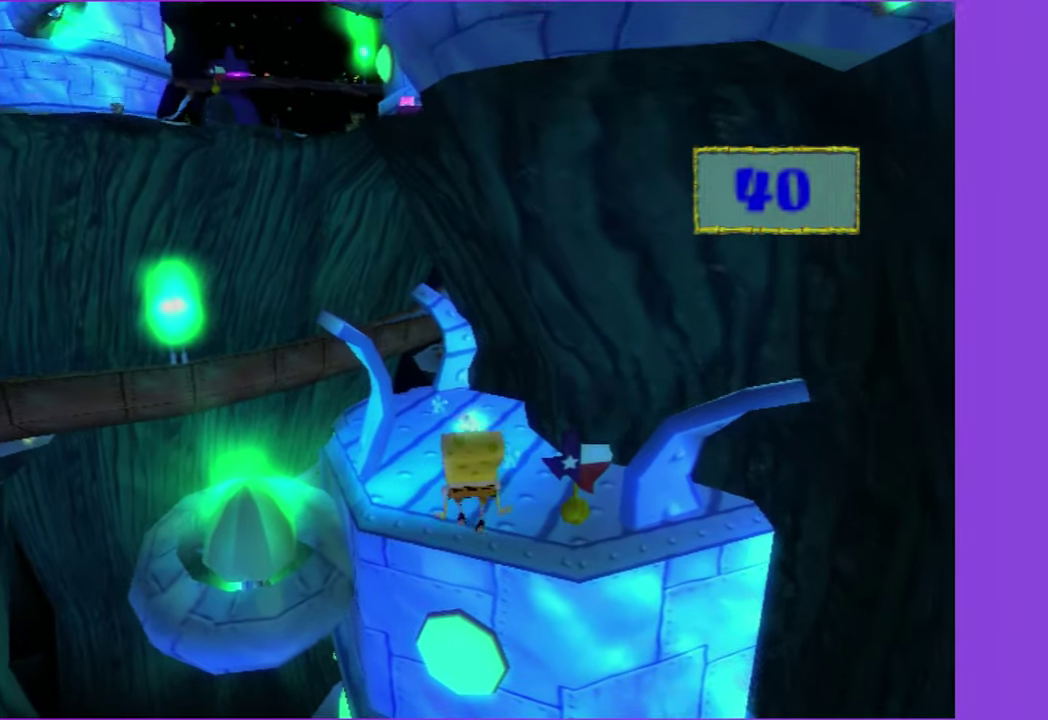
{"buttons": ["A", "X"], "left_stick": "up", "right_stick": "center", "button_events": [[116, "X", "down"]]}
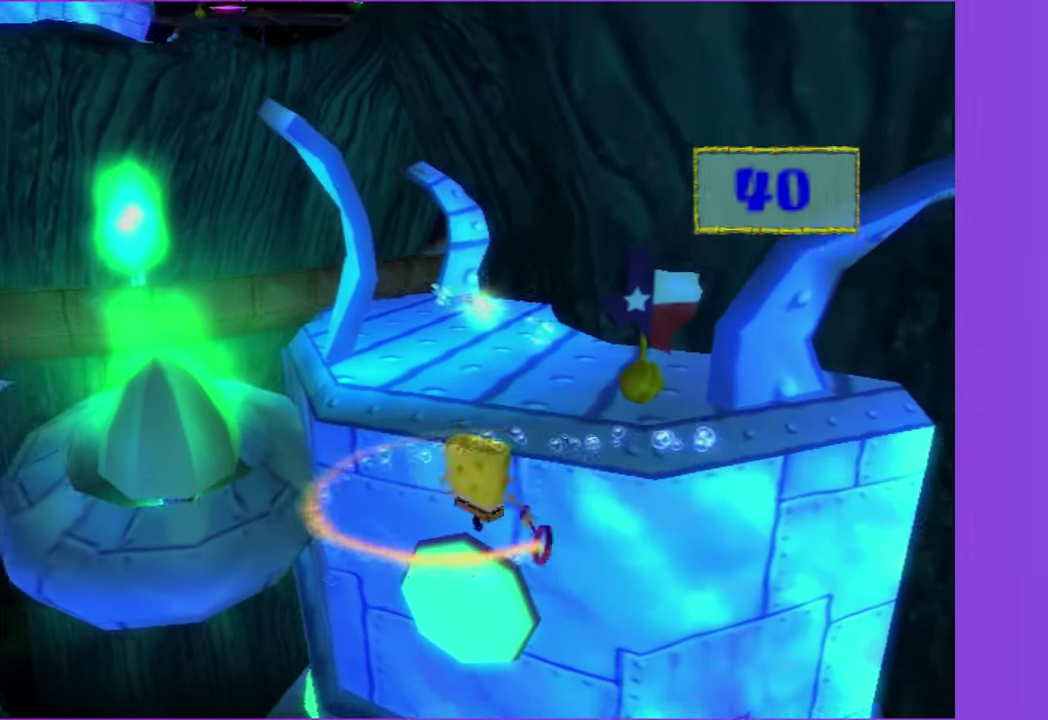
{"buttons": [], "left_stick": "up-right", "right_stick": "center", "button_events": [[316, "A", "up"], [350, "X", "up"]]}
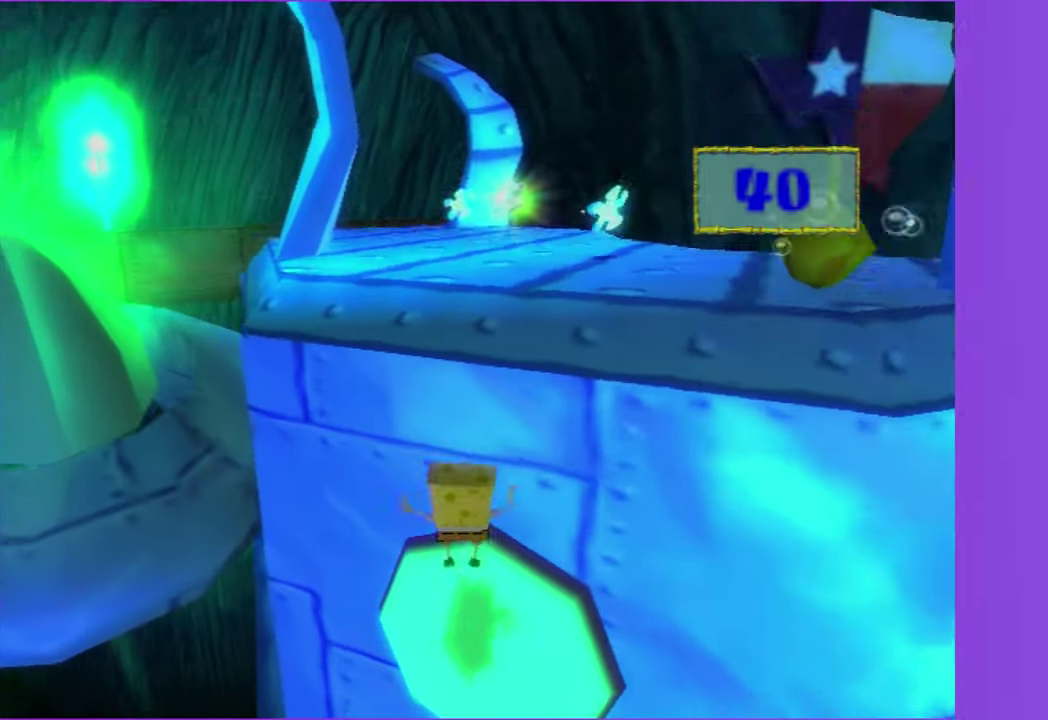
{"buttons": [], "left_stick": "right", "right_stick": "center", "button_events": [[50, "Y", "down"], [183, "Y", "up"]]}
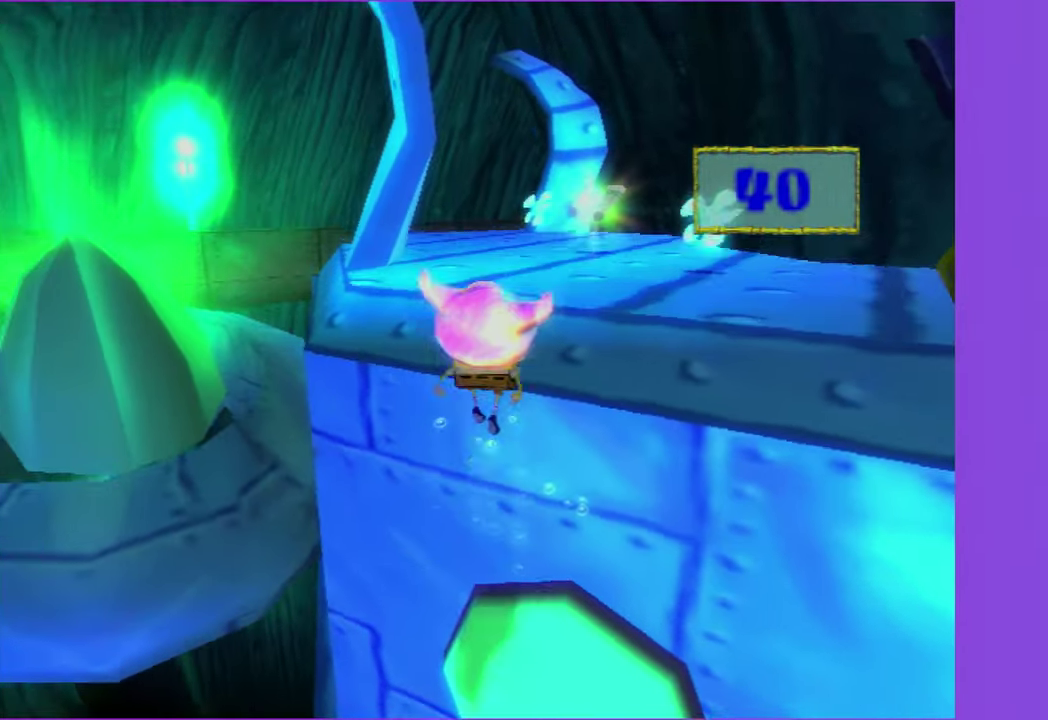
{"buttons": [], "left_stick": "up-left", "right_stick": "right", "button_events": []}
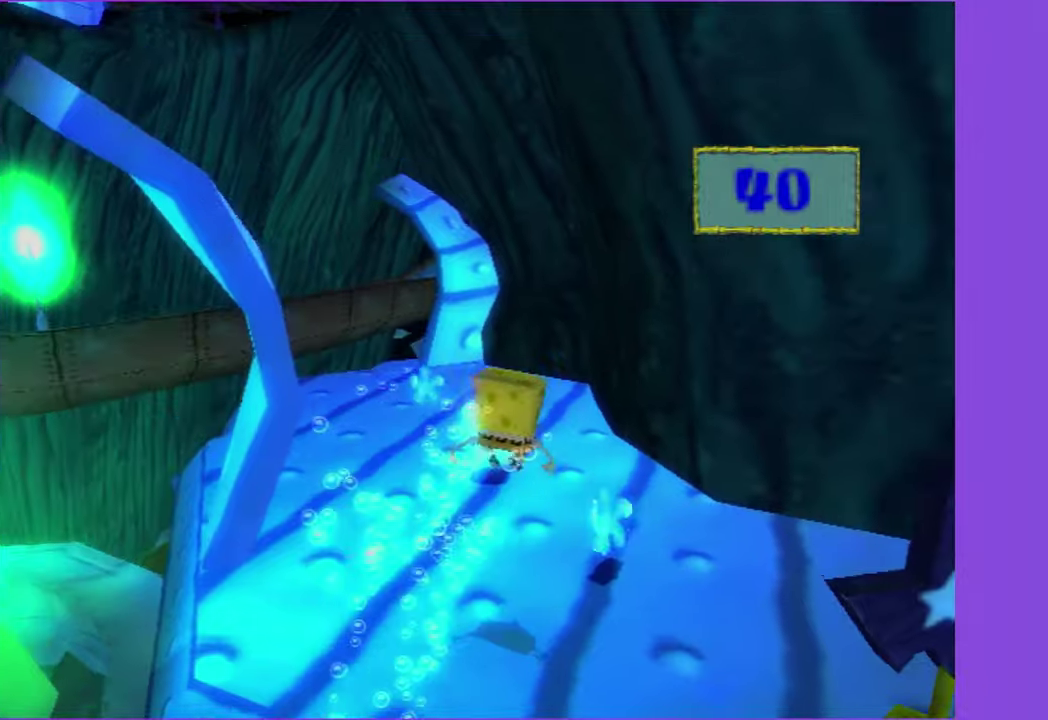
{"buttons": [], "left_stick": "up-left", "right_stick": "center", "button_events": []}
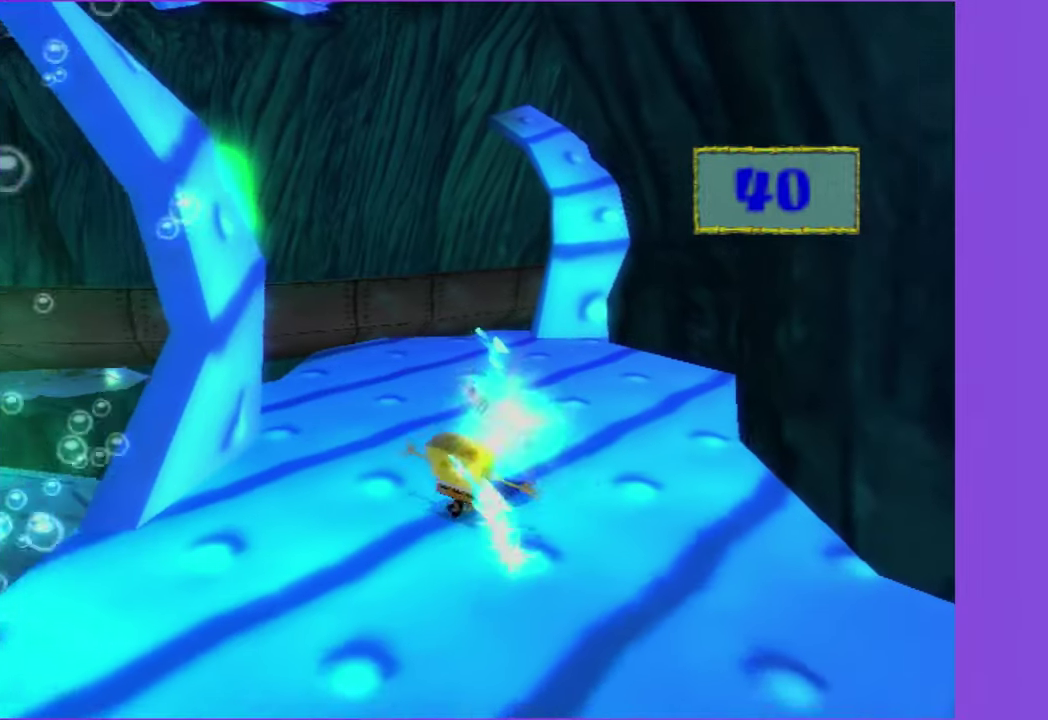
{"buttons": [], "left_stick": "up-left", "right_stick": "center", "button_events": []}
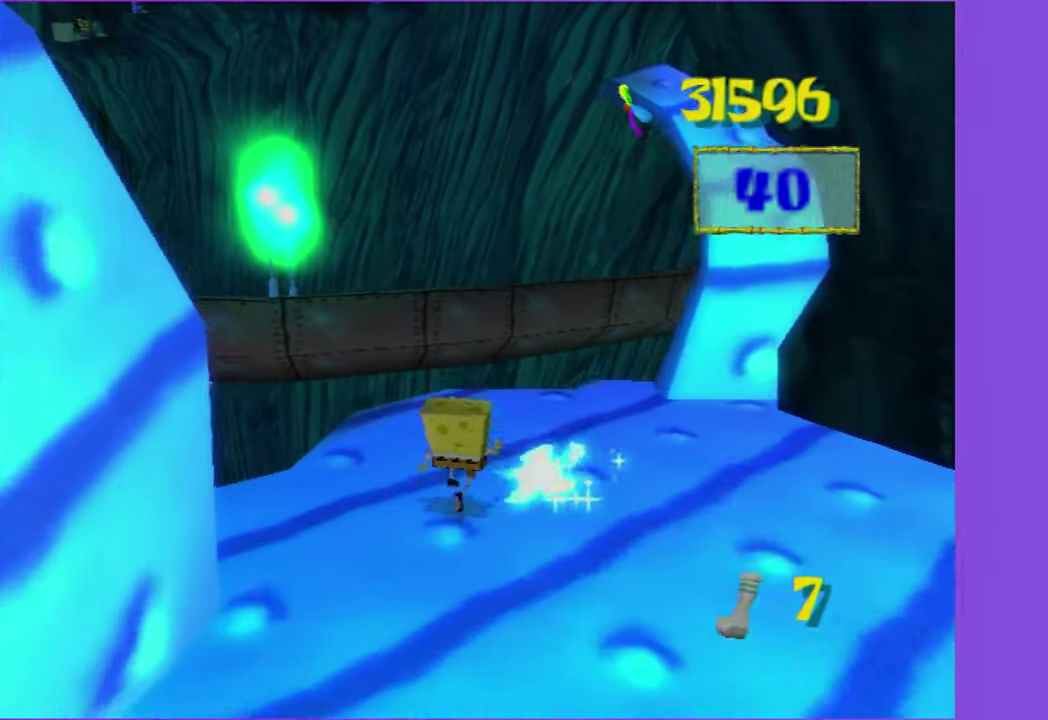
{"buttons": ["A"], "left_stick": "up-left", "right_stick": "center", "button_events": [[333, "A", "down"]]}
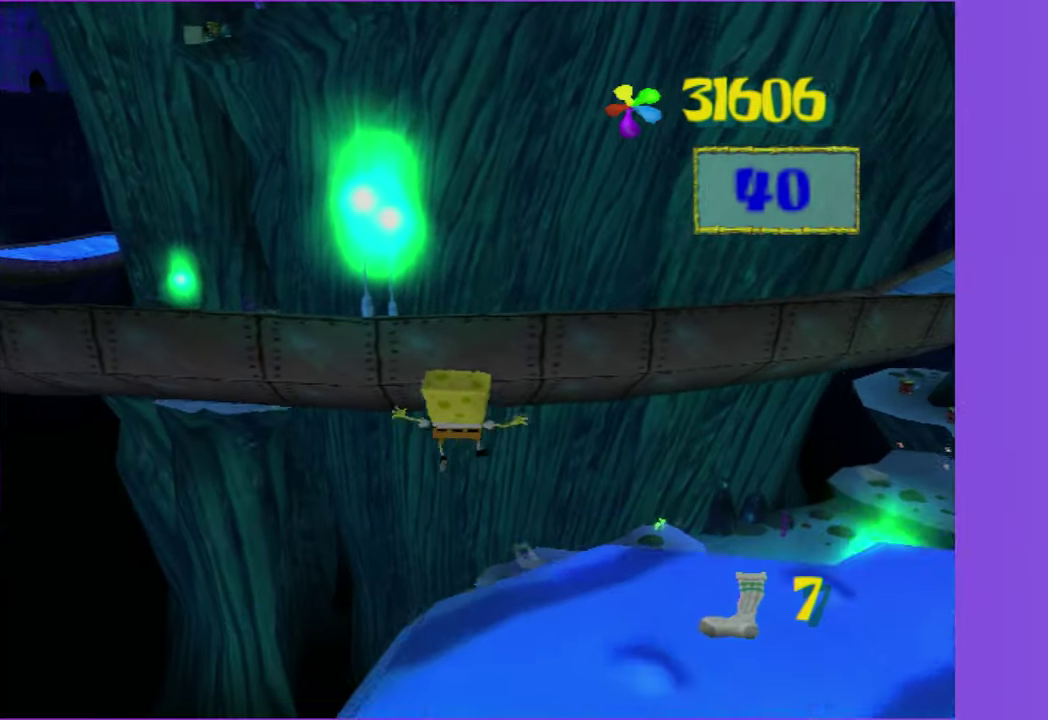
{"buttons": ["A"], "left_stick": "up-left", "right_stick": "center", "button_events": [[183, "A", "up"], [417, "A", "down"]]}
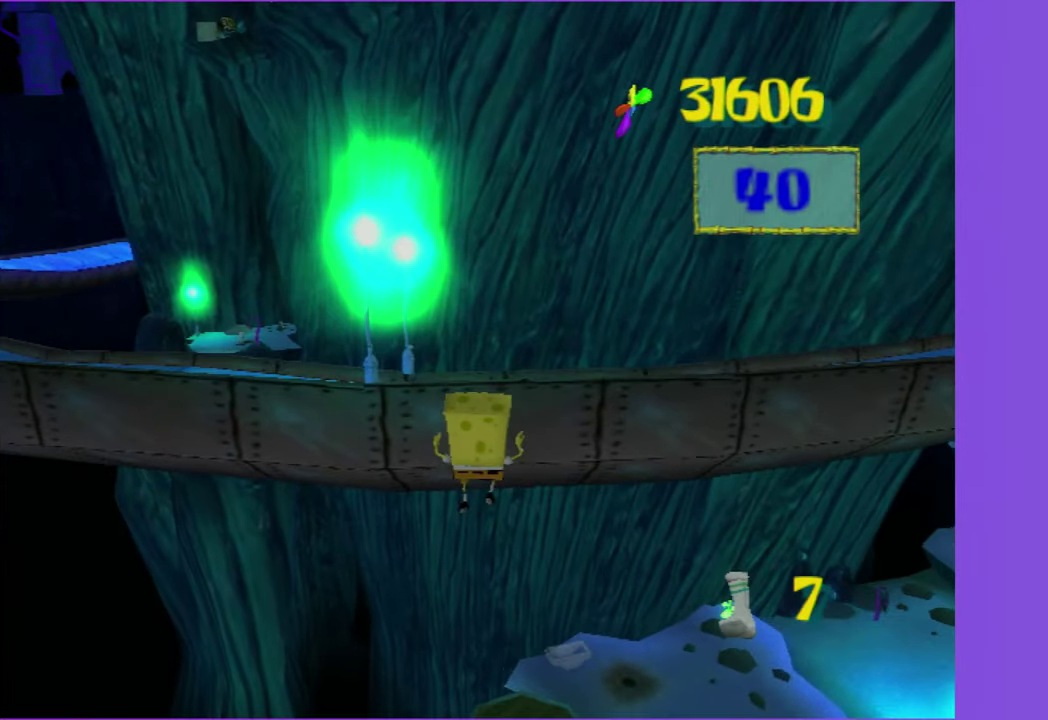
{"buttons": ["A"], "left_stick": "up-left", "right_stick": "center", "button_events": []}
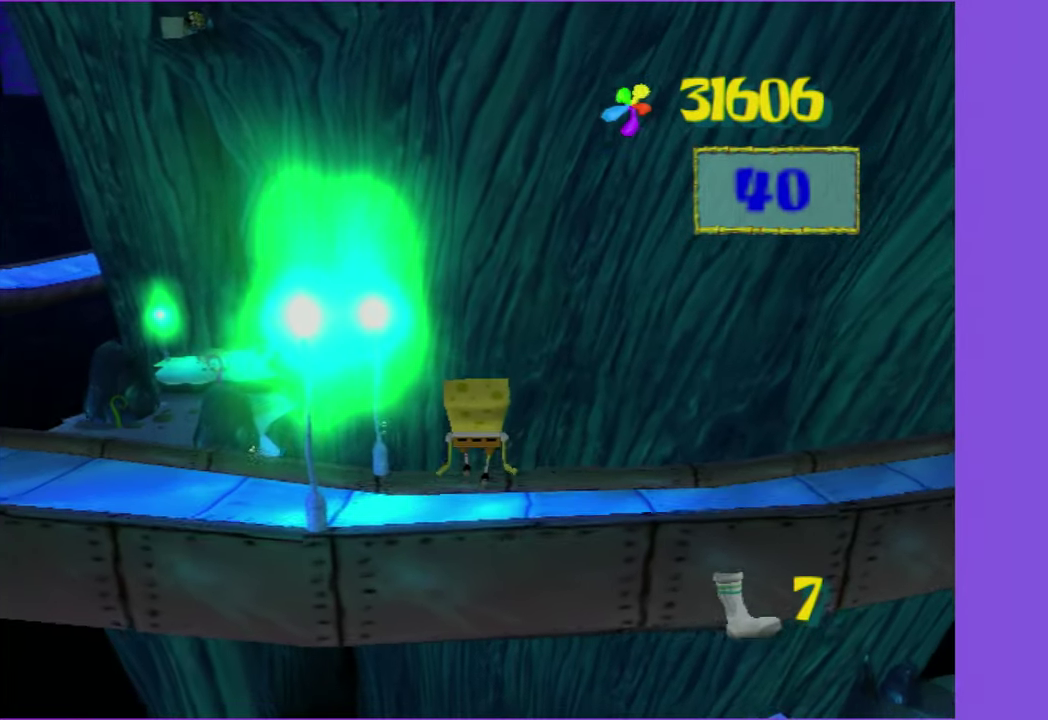
{"buttons": [], "left_stick": "up-left", "right_stick": "center", "button_events": [[250, "A", "up"], [367, "A", "down"], [500, "A", "up"]]}
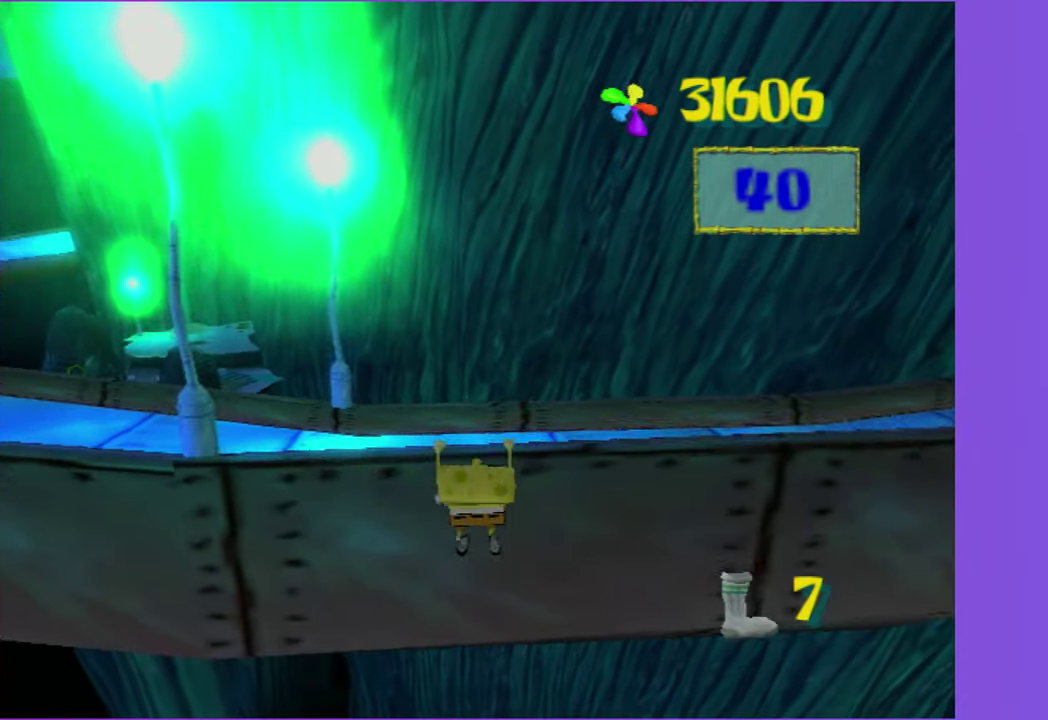
{"buttons": [], "left_stick": "up-left", "right_stick": "center", "button_events": []}
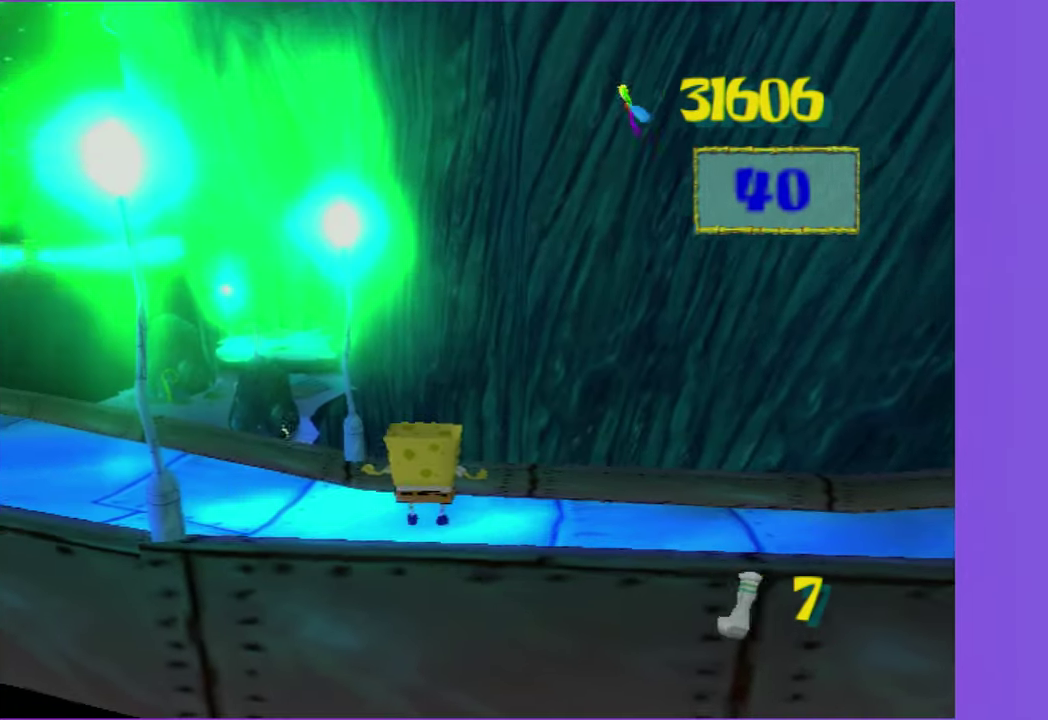
{"buttons": [], "left_stick": "up-left", "right_stick": "center", "button_events": []}